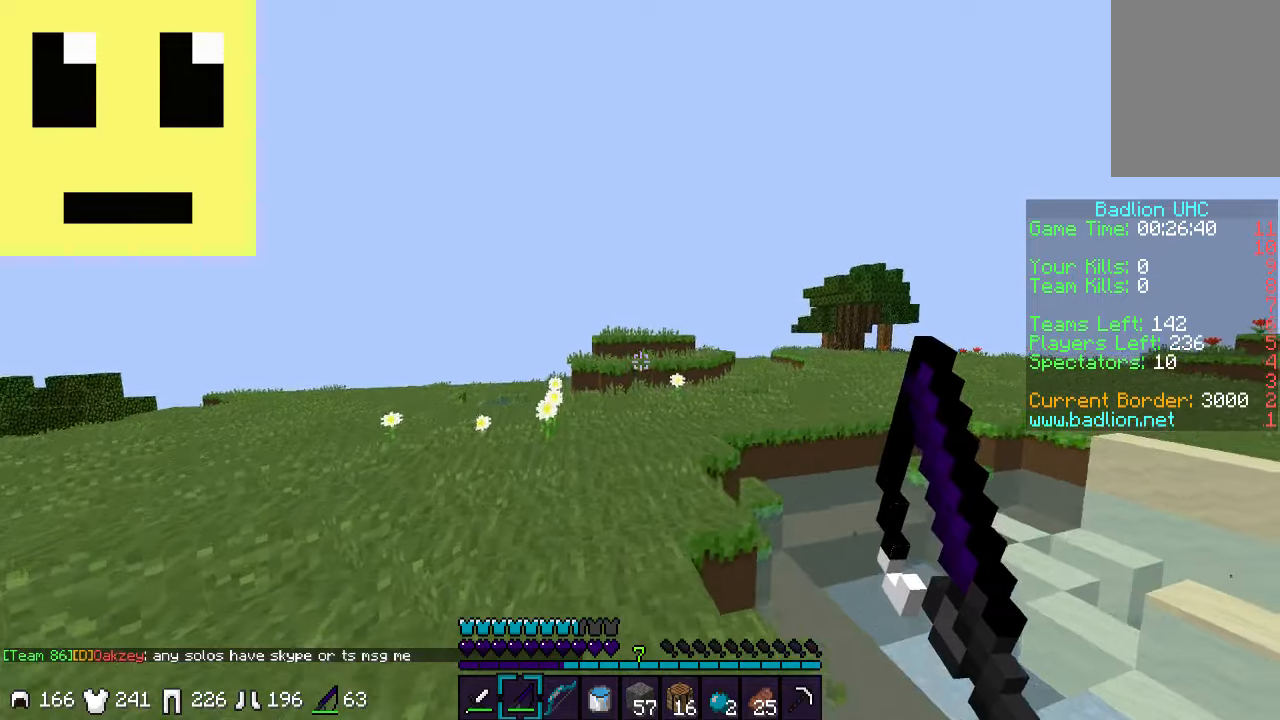
Gameplay with keyboard and mouse; each line is a JSON object with the keys and mouse buttons held at the frame after it. "events" lists presses ("down") and releases ("up") of "a", "d", "s", "w", "mouse_left" and "mouse_right" between this image and that frame as [ms after this image, input, new state], when the widget could be followed in between. "mouse_left", "mouse_right" = the "left", "right" buttons of the "mouse" list. No other keys are recorded. Fast repeated clicks can show as one long hold. Mouse movement is not recorded.
{"keys": ["w"], "mouse": [], "events": []}
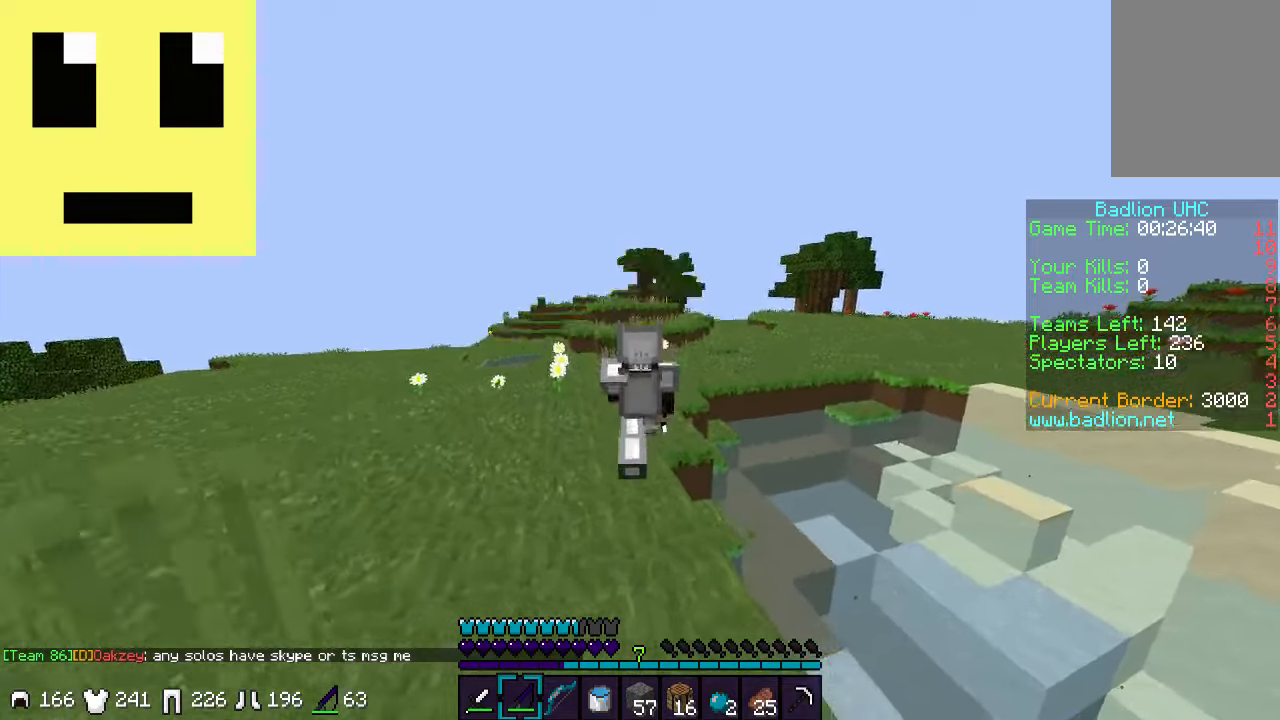
{"keys": ["w"], "mouse": [], "events": []}
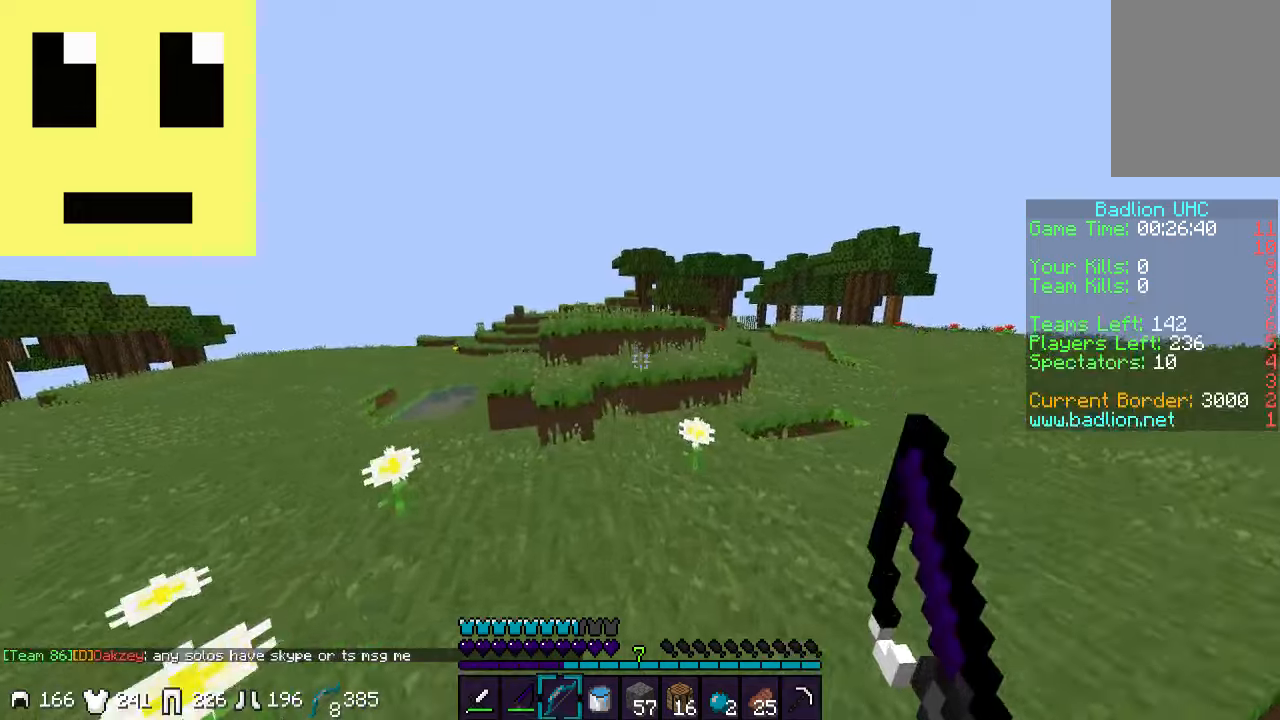
{"keys": ["d", "w"], "mouse": [], "events": [[300, "d", "down"]]}
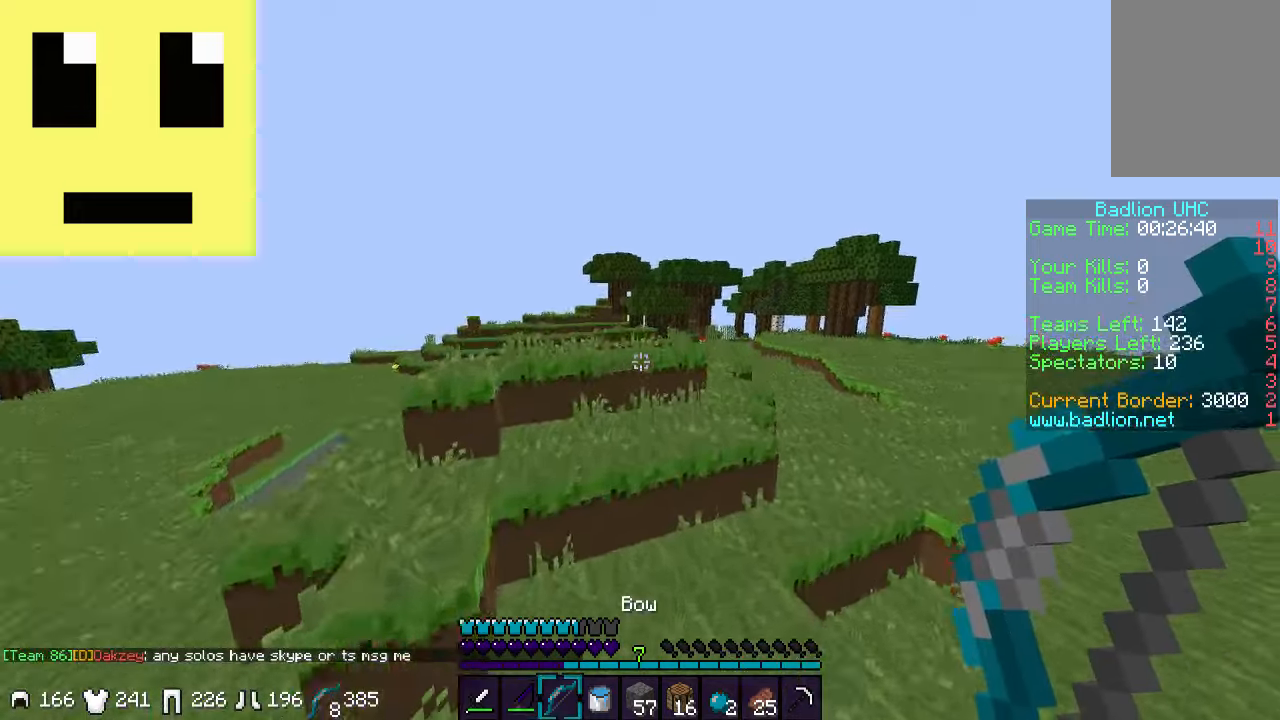
{"keys": ["a", "w"], "mouse": ["left", "right"], "events": [[416, "d", "up"], [450, "a", "down"], [500, "mouse_left", "down"], [500, "mouse_right", "down"]]}
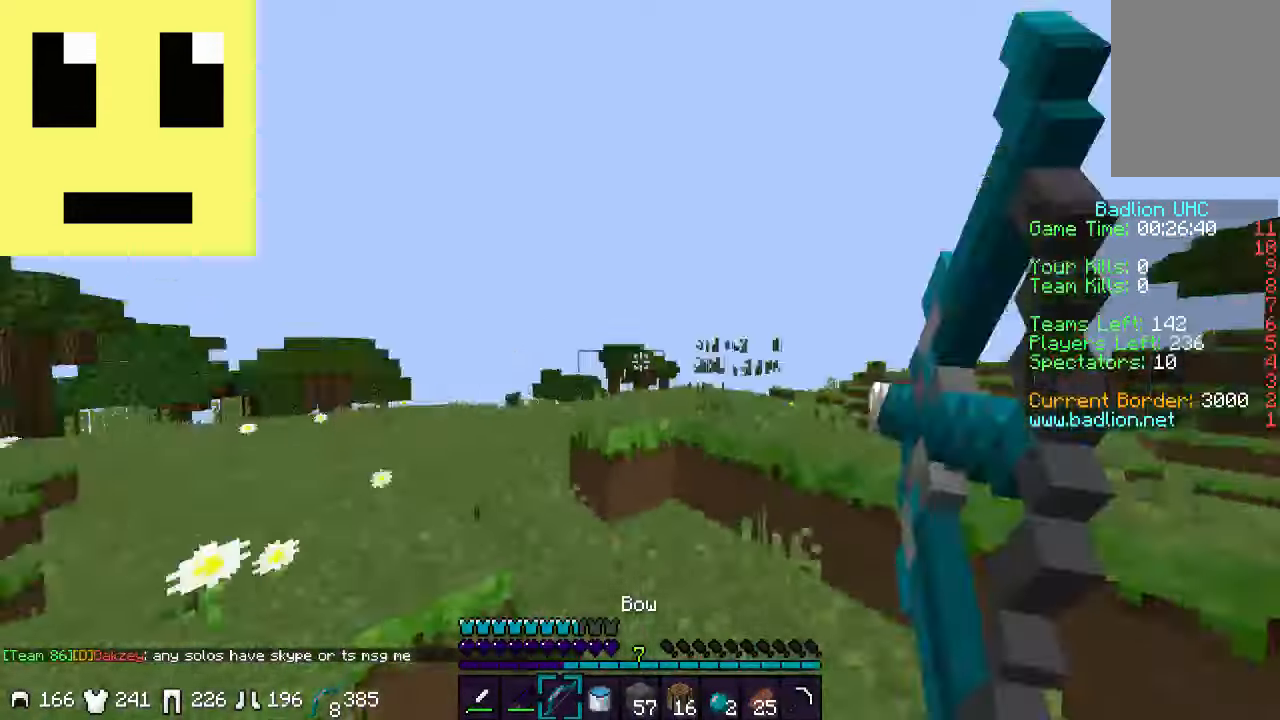
{"keys": ["d"], "mouse": ["right"], "events": [[116, "a", "up"], [116, "d", "down"], [266, "mouse_left", "up"], [483, "w", "up"]]}
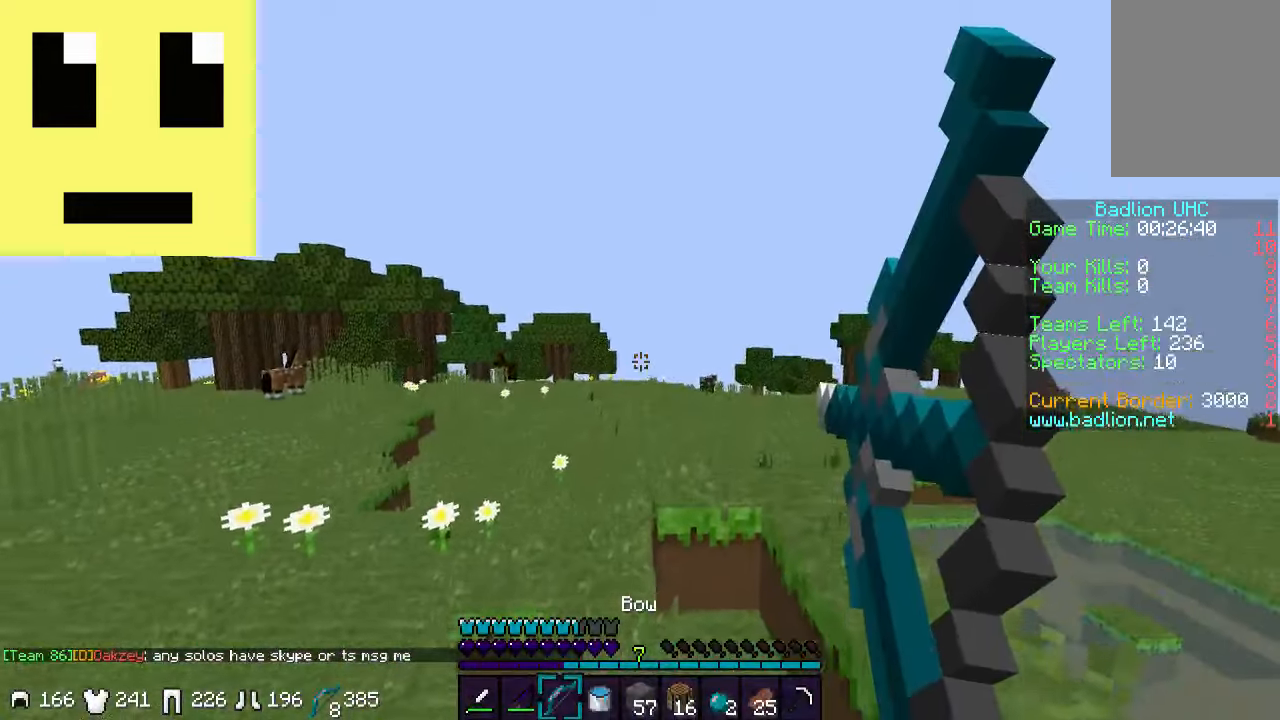
{"keys": ["d"], "mouse": ["right"], "events": []}
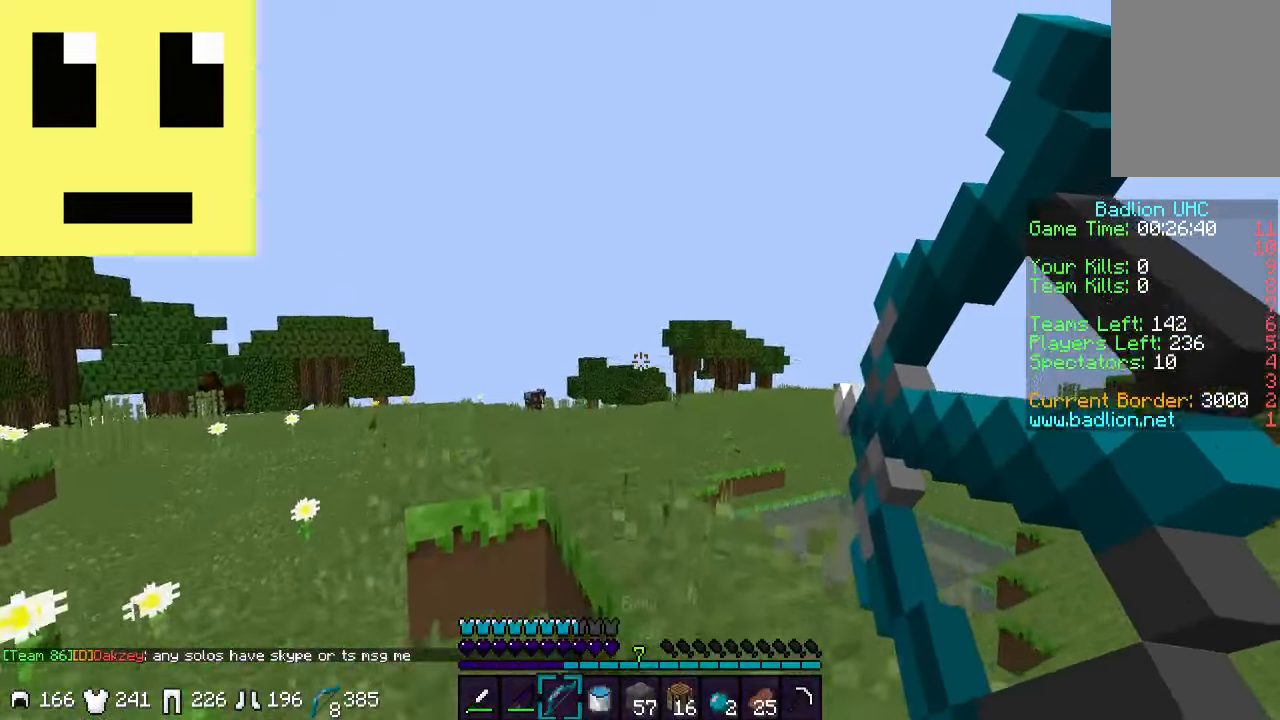
{"keys": ["a", "w"], "mouse": [], "events": [[350, "a", "down"], [383, "d", "up"], [383, "w", "down"], [450, "mouse_right", "up"]]}
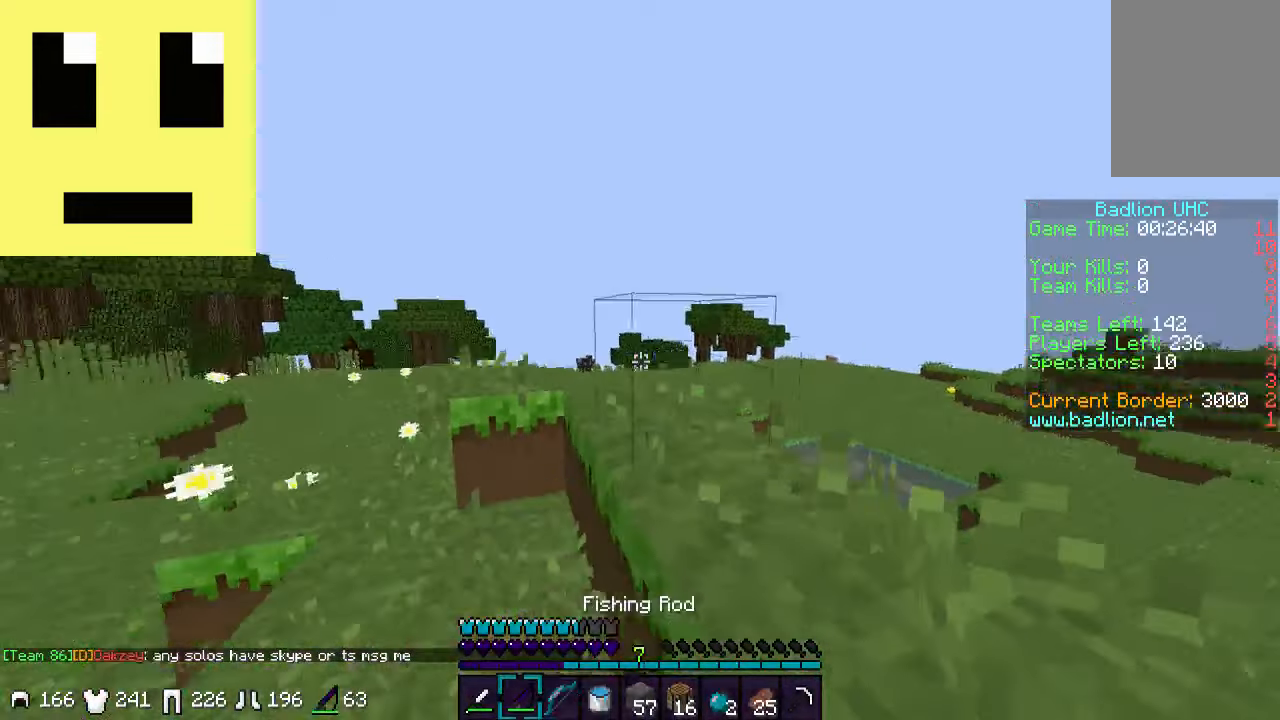
{"keys": ["a", "w"], "mouse": [], "events": []}
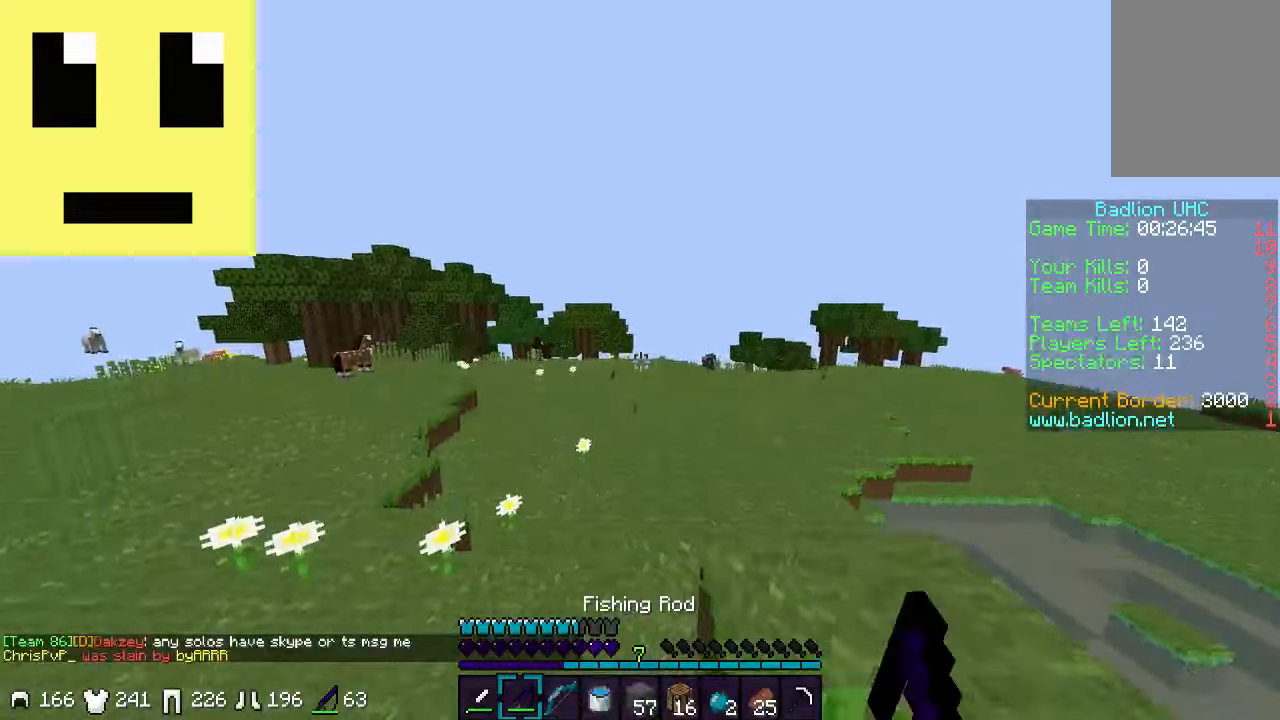
{"keys": ["d", "w"], "mouse": [], "events": [[366, "a", "up"], [366, "d", "down"]]}
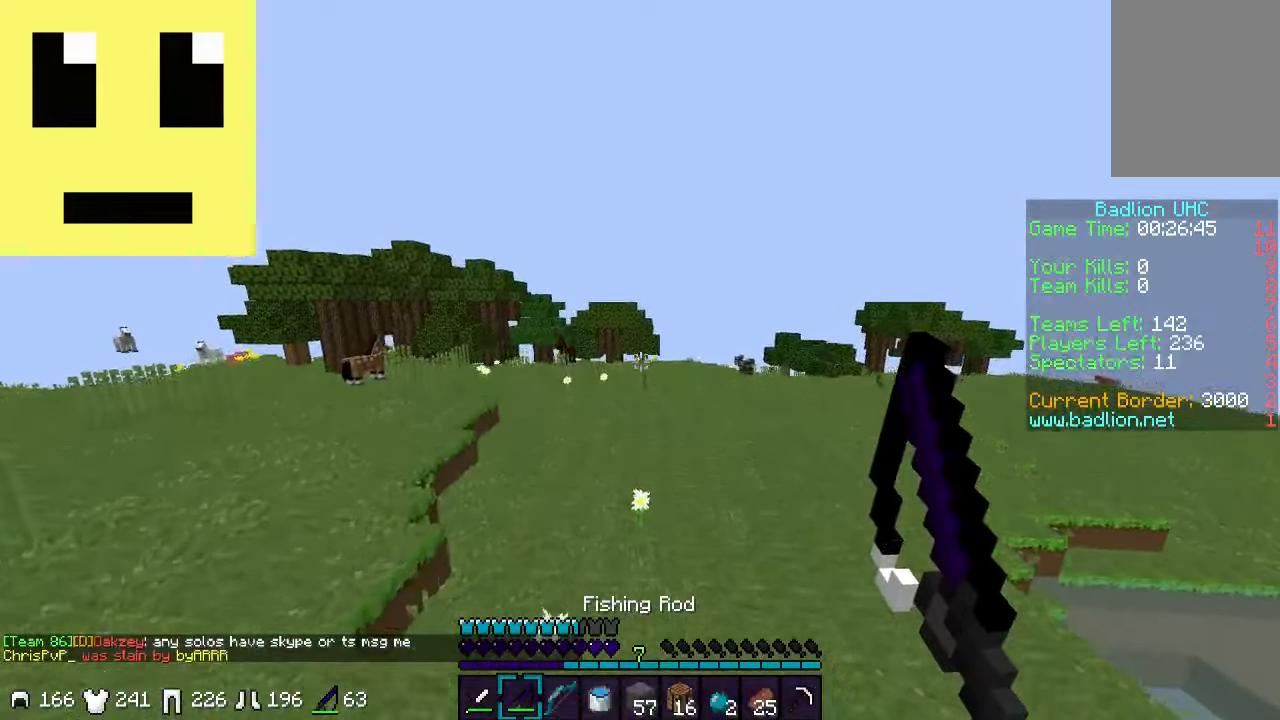
{"keys": ["a", "w"], "mouse": [], "events": [[116, "a", "down"], [383, "d", "up"]]}
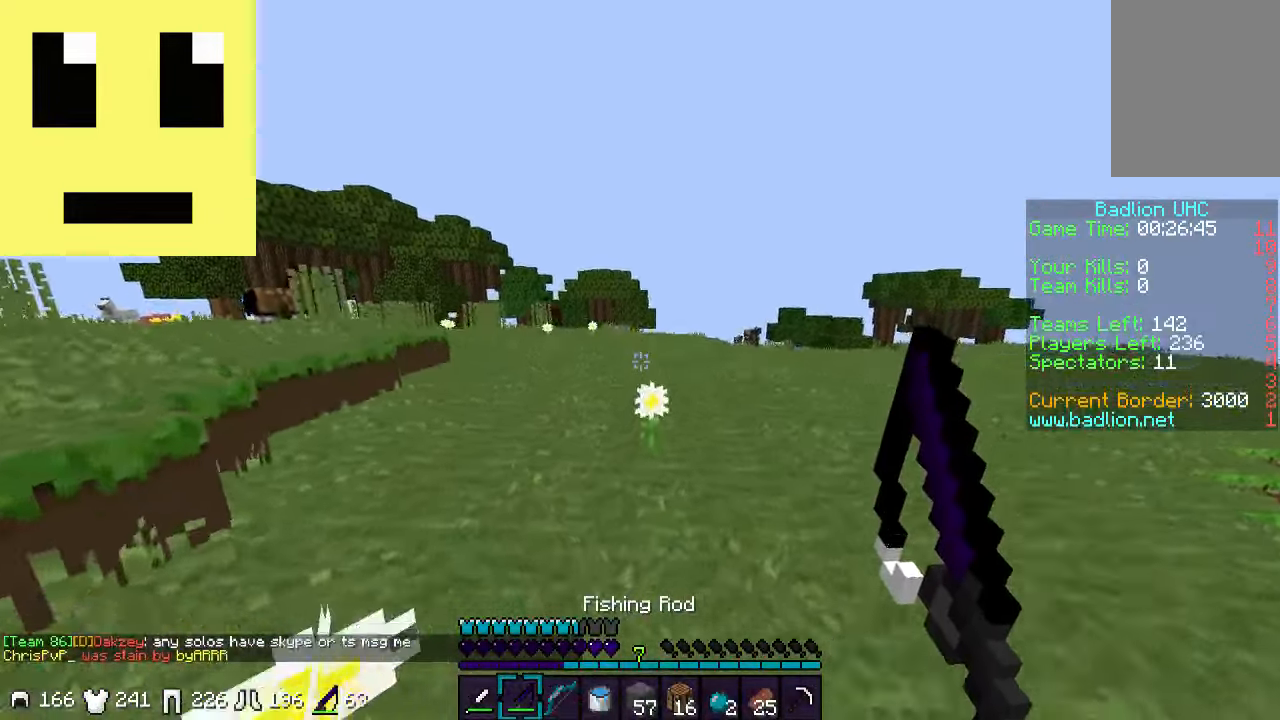
{"keys": ["a", "w"], "mouse": [], "events": []}
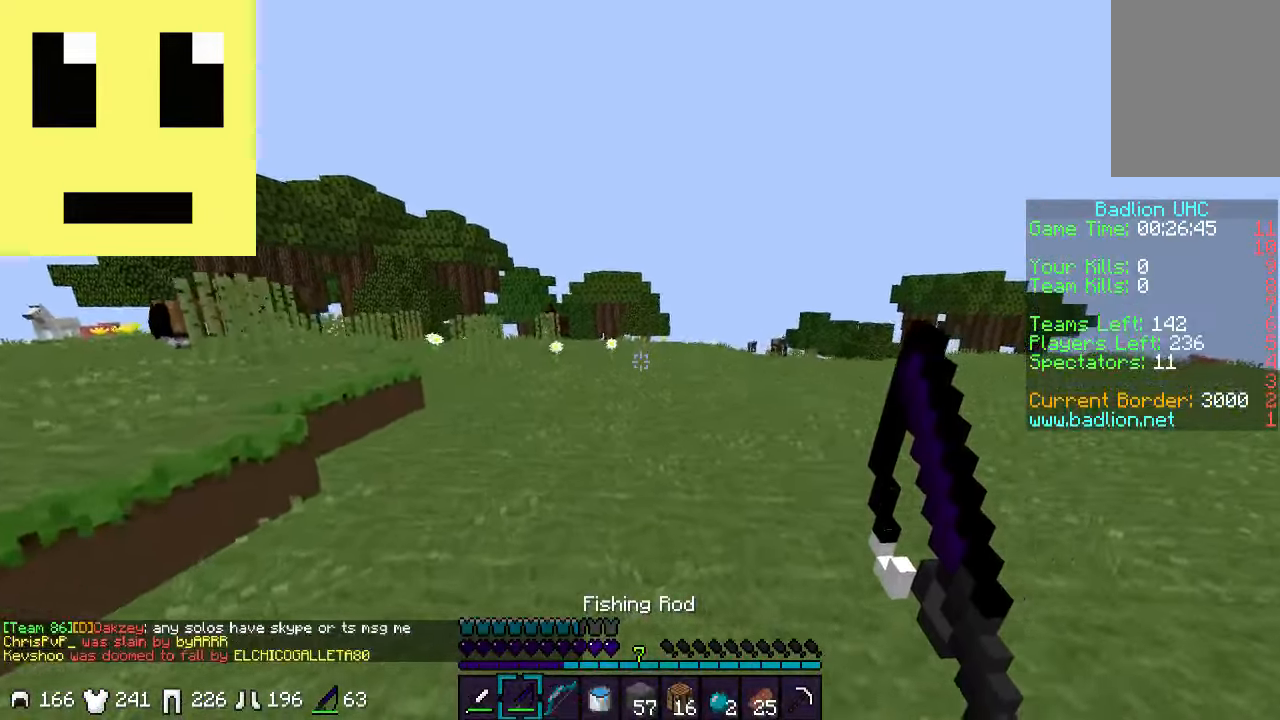
{"keys": ["w"], "mouse": [], "events": [[33, "a", "up"]]}
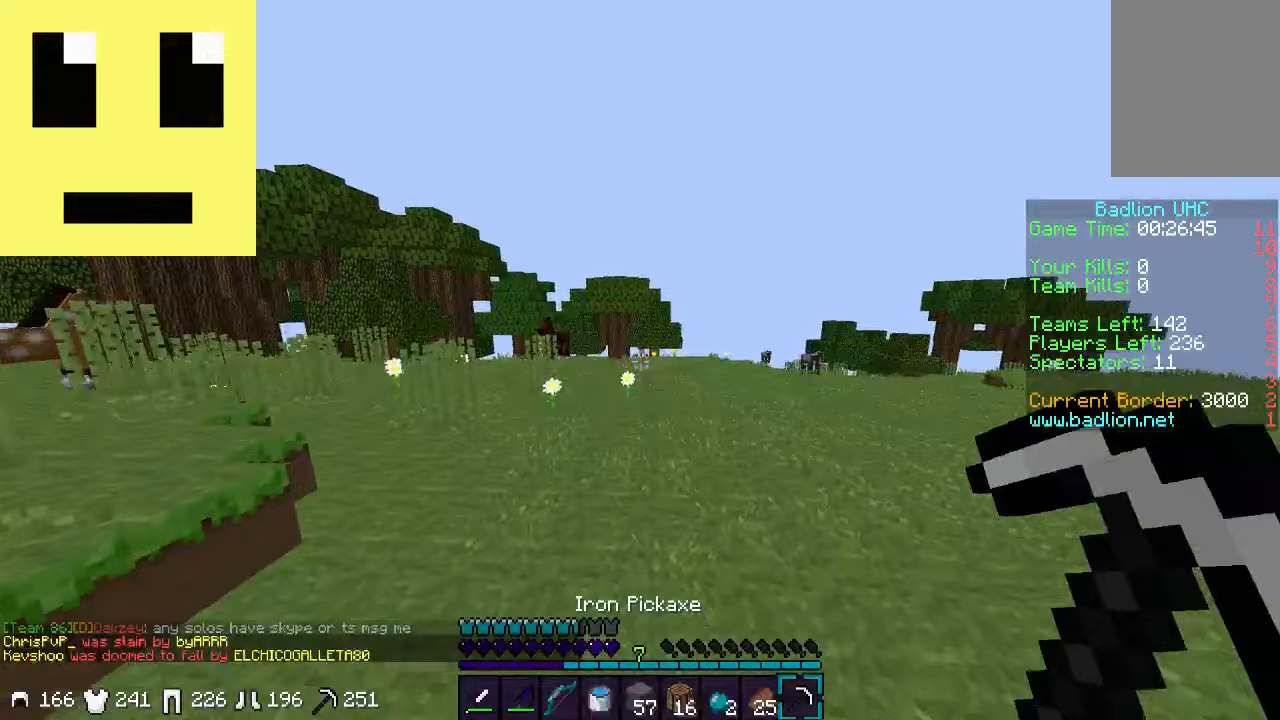
{"keys": ["w"], "mouse": [], "events": [[167, "a", "down"], [417, "a", "up"]]}
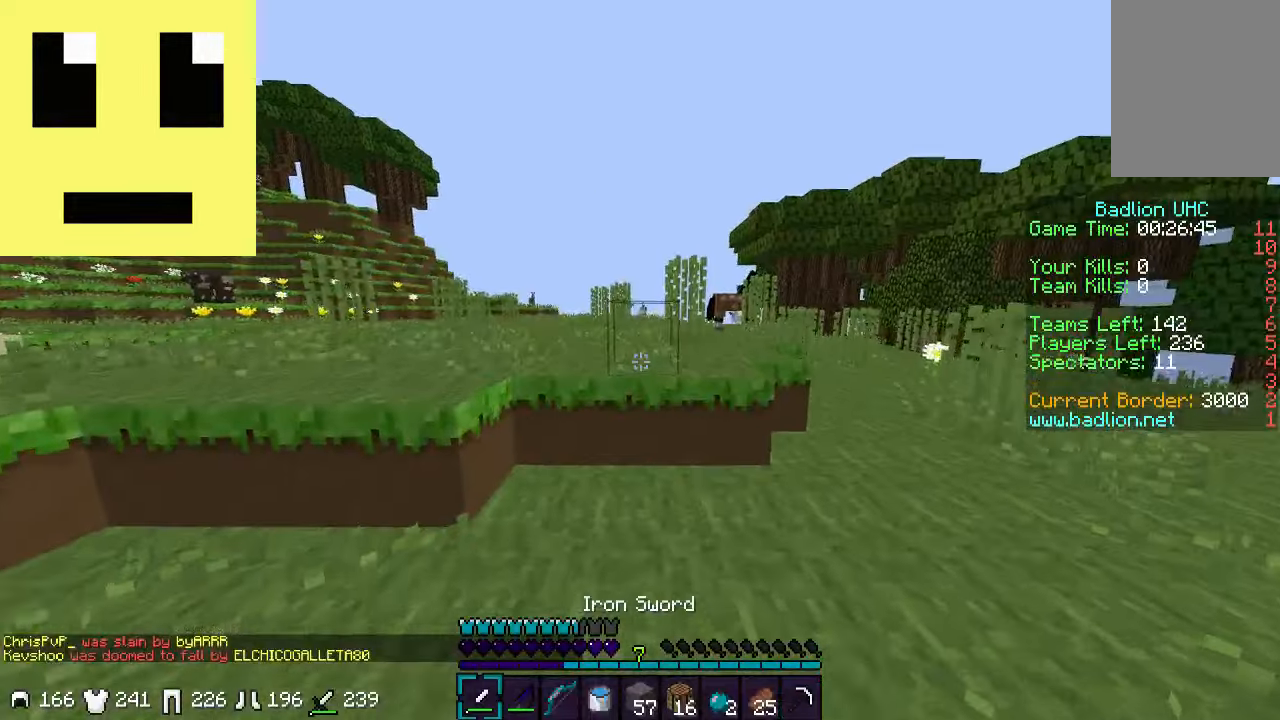
{"keys": ["a", "w"], "mouse": [], "events": [[17, "a", "down"], [167, "a", "up"], [200, "a", "down"]]}
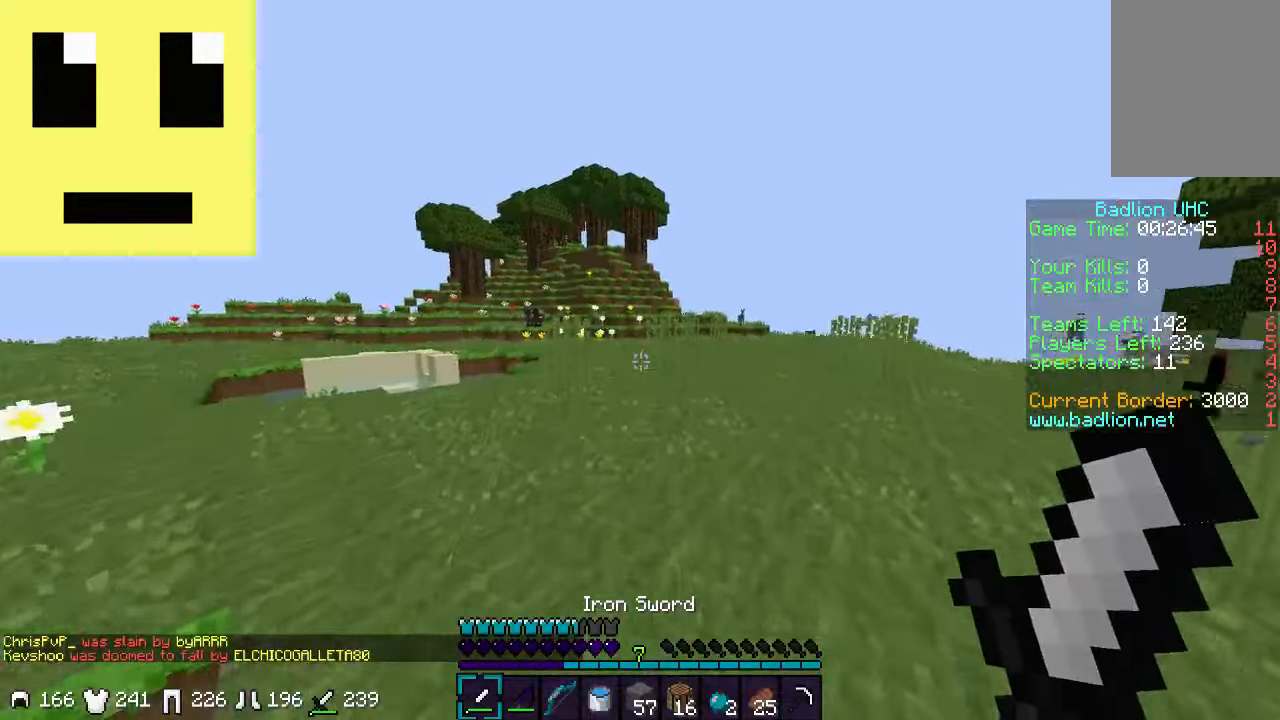
{"keys": ["a", "w"], "mouse": [], "events": []}
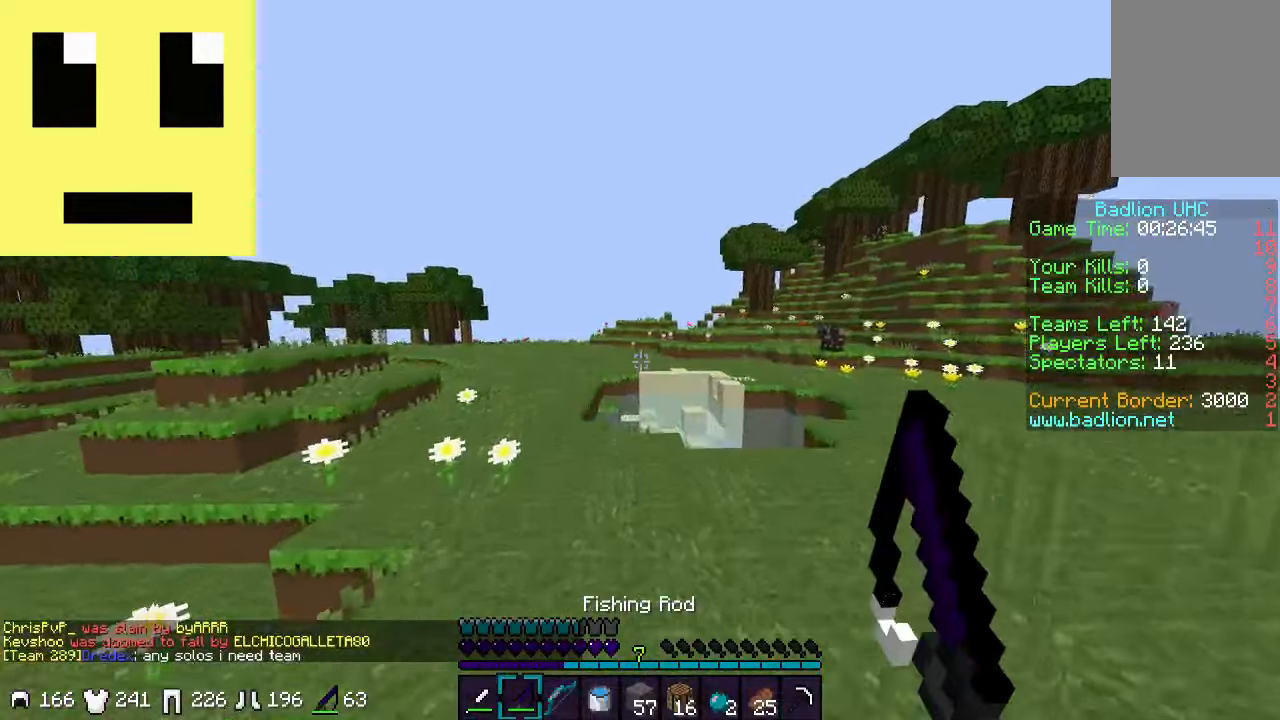
{"keys": ["w"], "mouse": [], "events": [[417, "a", "up"]]}
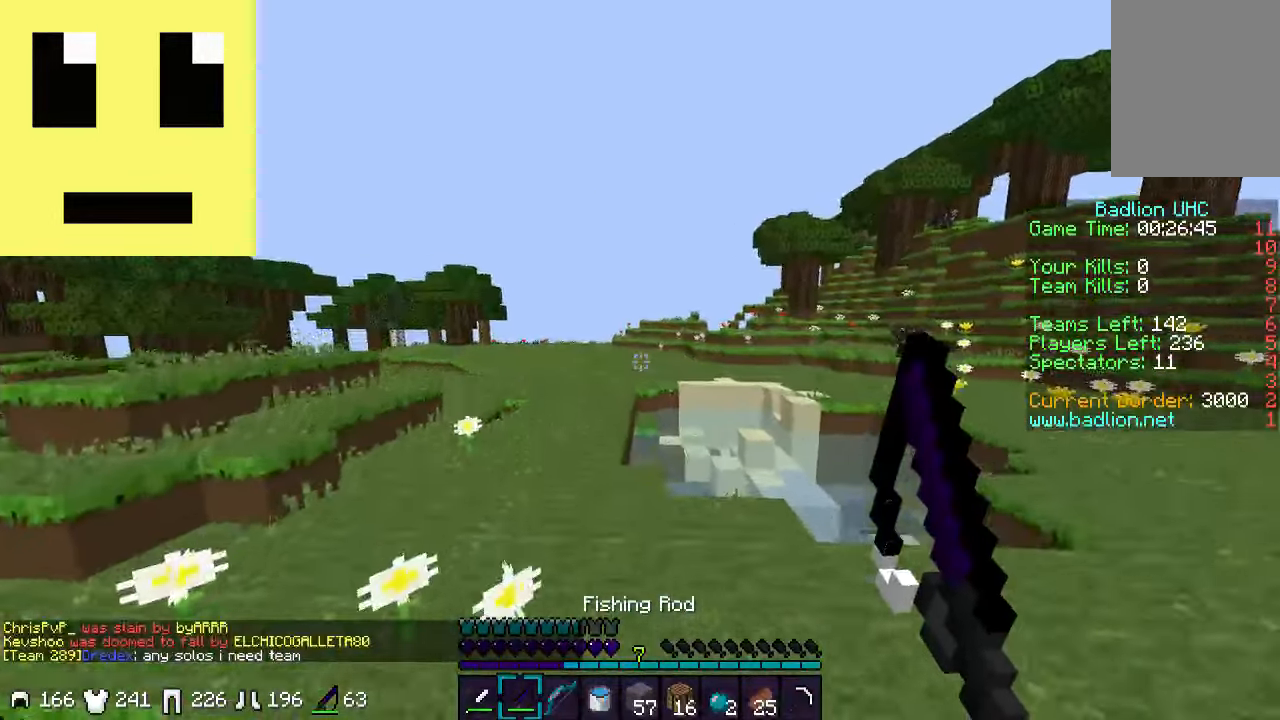
{"keys": ["a", "w"], "mouse": [], "events": [[267, "a", "down"]]}
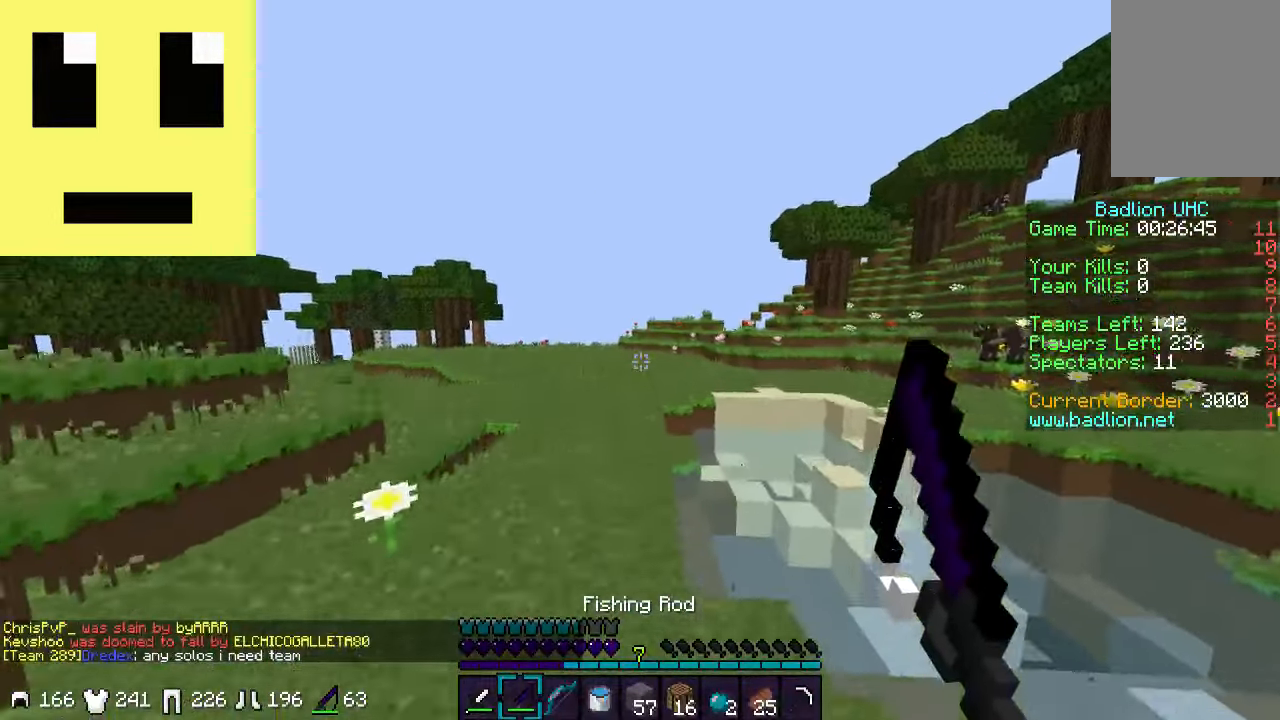
{"keys": ["w"], "mouse": [], "events": [[283, "a", "up"]]}
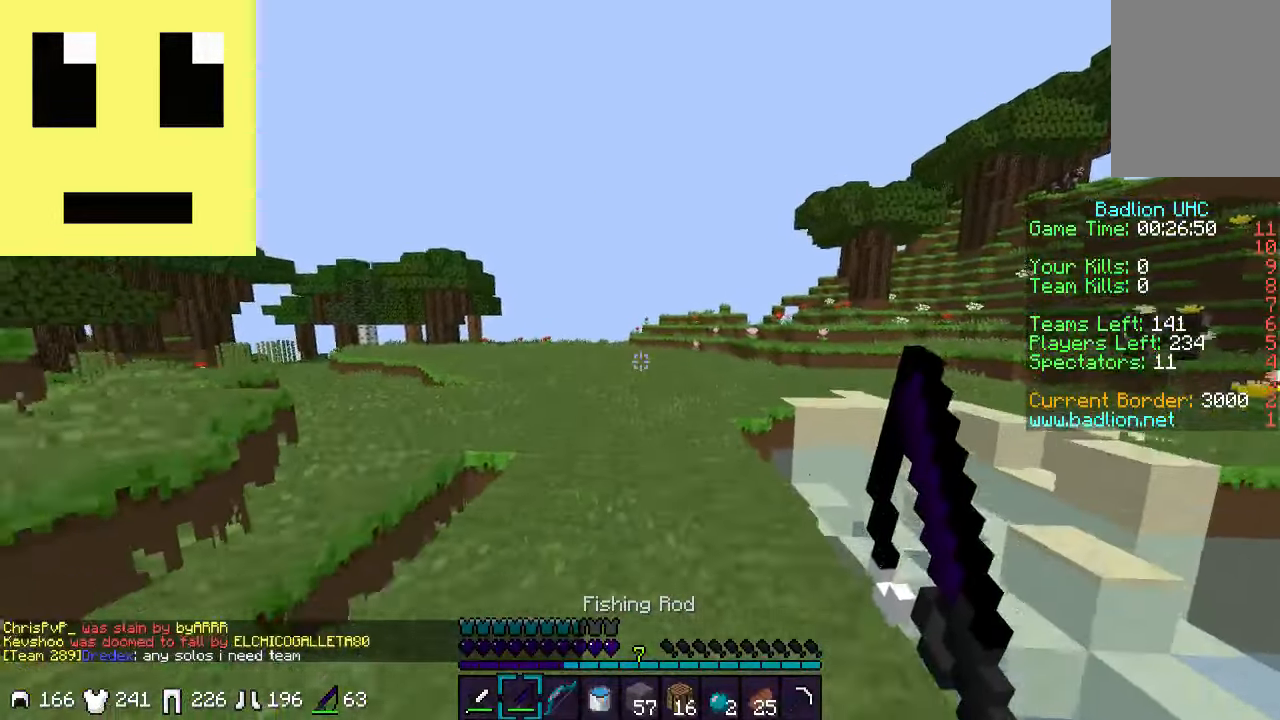
{"keys": ["w"], "mouse": [], "events": []}
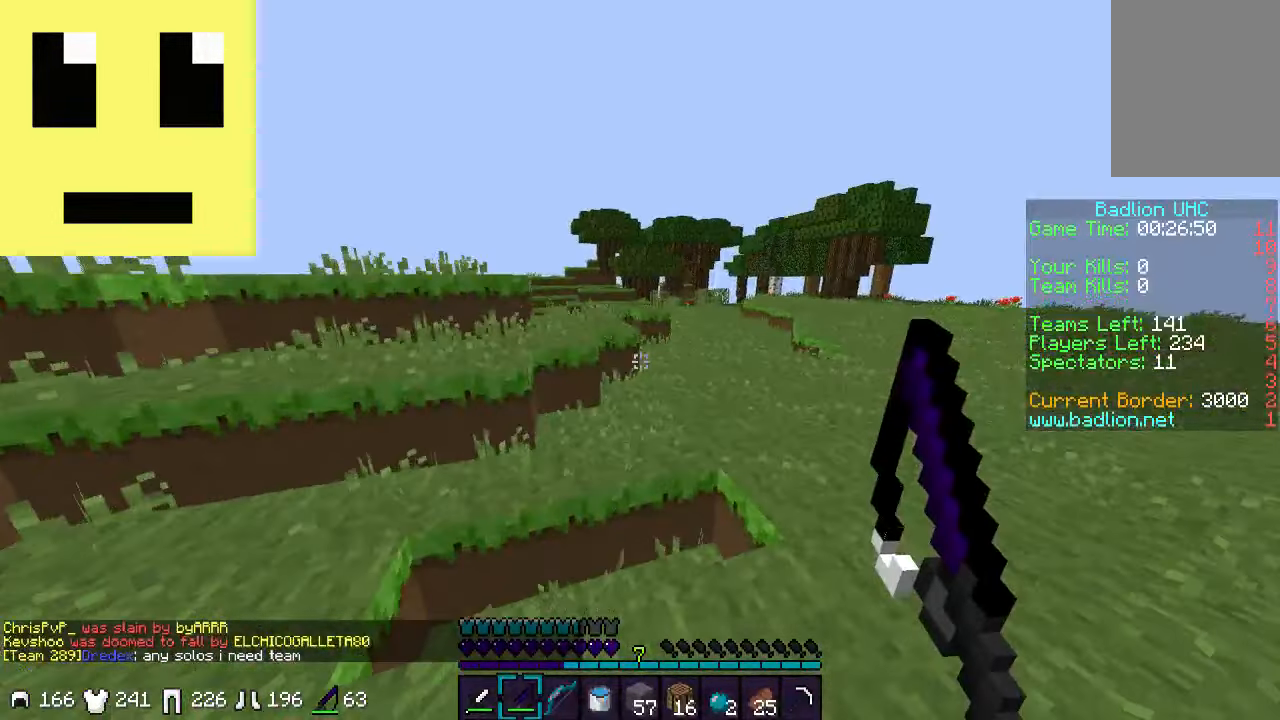
{"keys": ["a", "w"], "mouse": [], "events": [[333, "a", "down"]]}
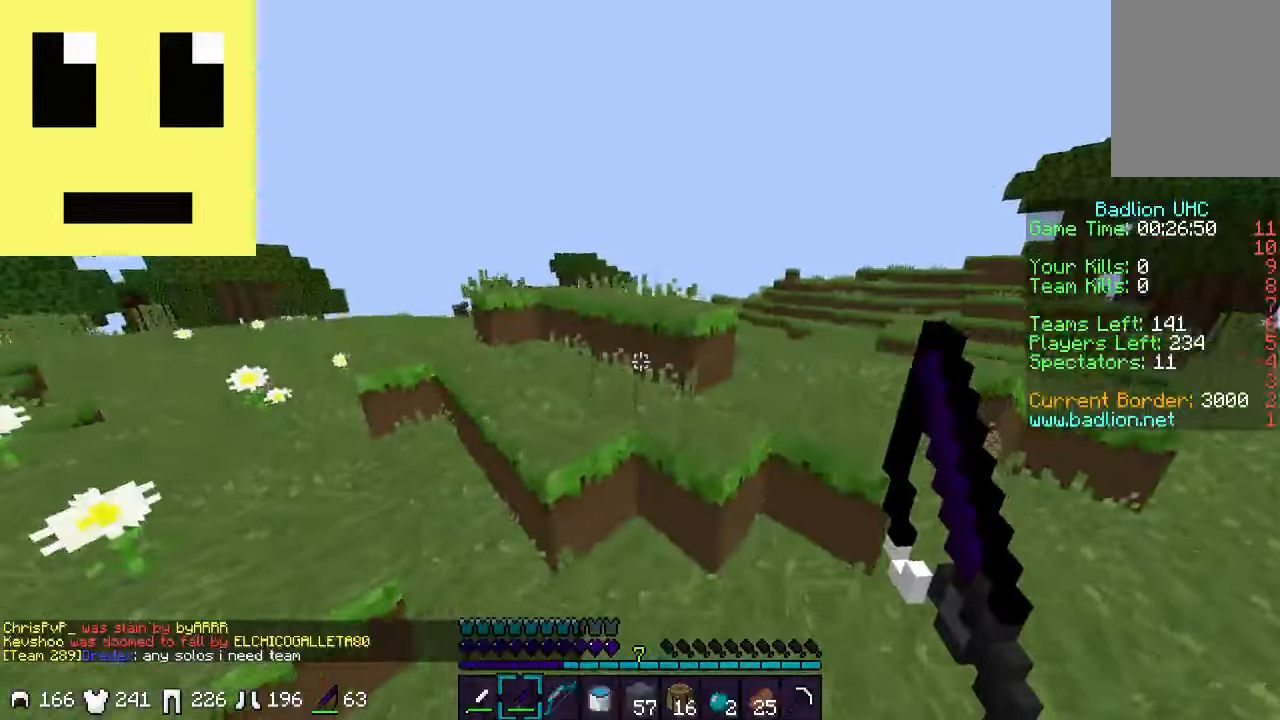
{"keys": ["a", "w"], "mouse": [], "events": []}
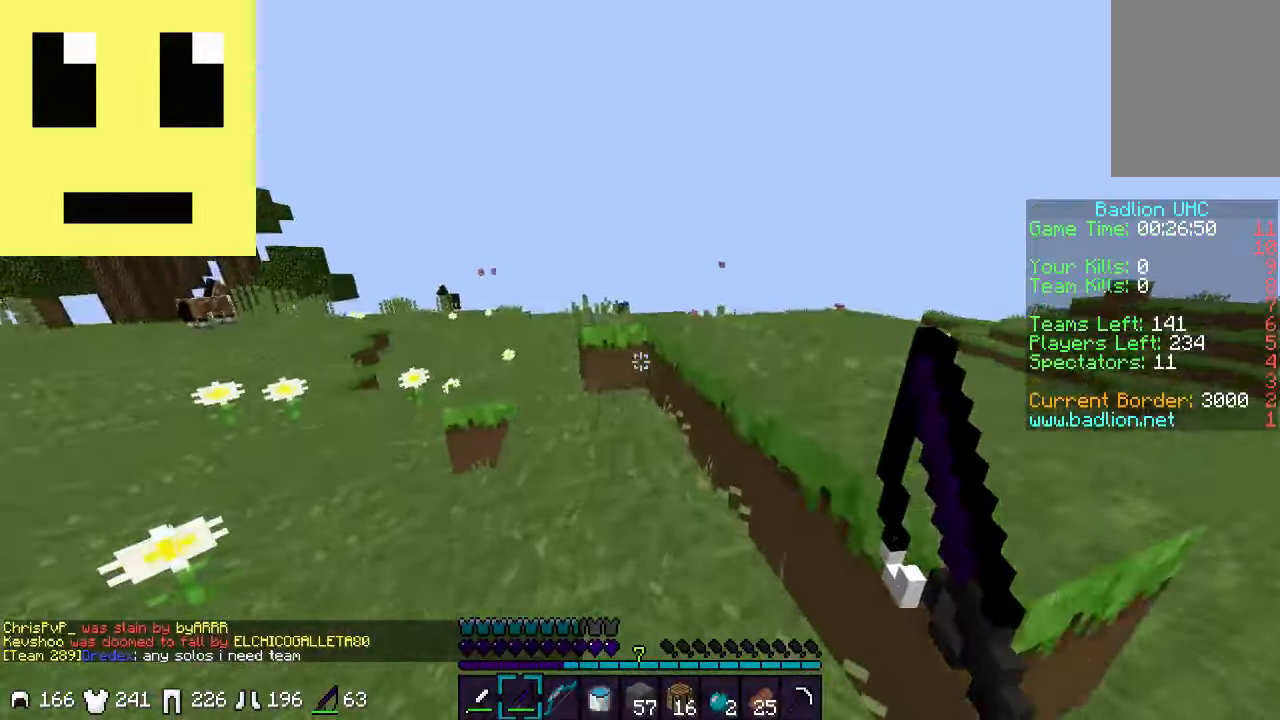
{"keys": ["d", "w"], "mouse": [], "events": [[33, "a", "up"], [350, "d", "down"]]}
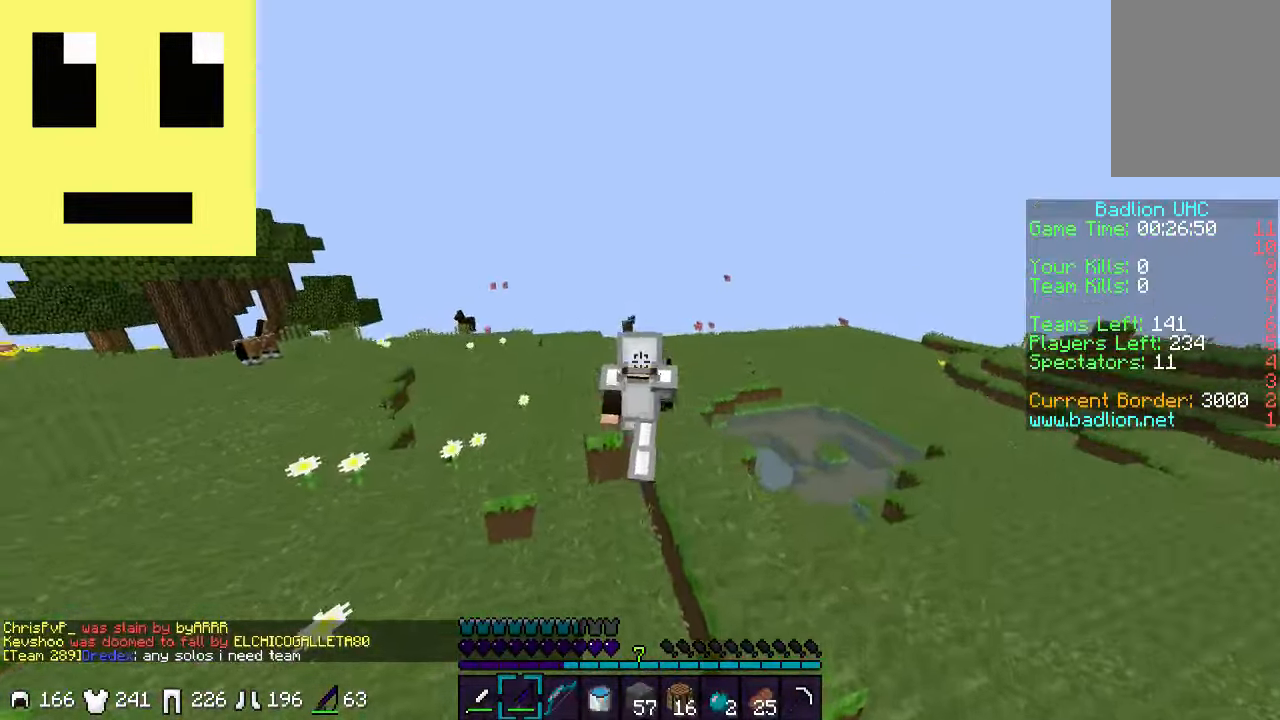
{"keys": ["a", "w"], "mouse": [], "events": [[150, "a", "down"], [150, "d", "up"]]}
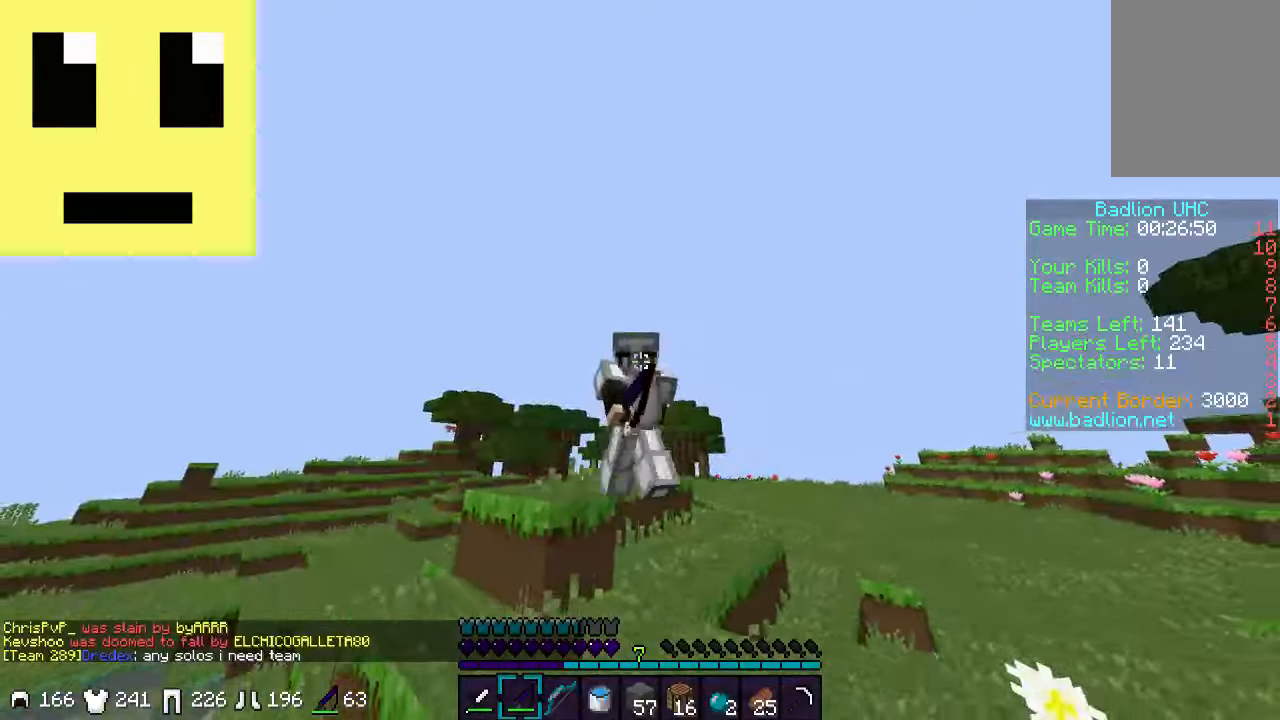
{"keys": ["w"], "mouse": [], "events": [[184, "a", "up"]]}
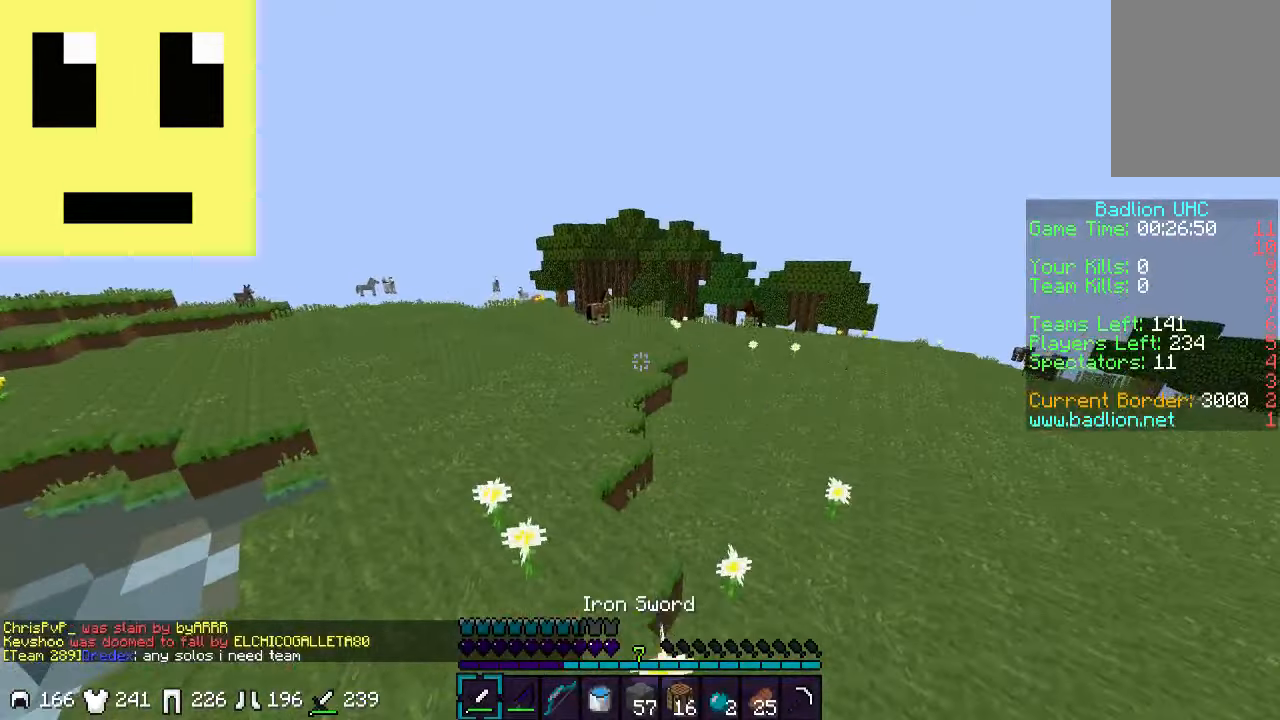
{"keys": ["a", "w"], "mouse": [], "events": [[384, "a", "down"]]}
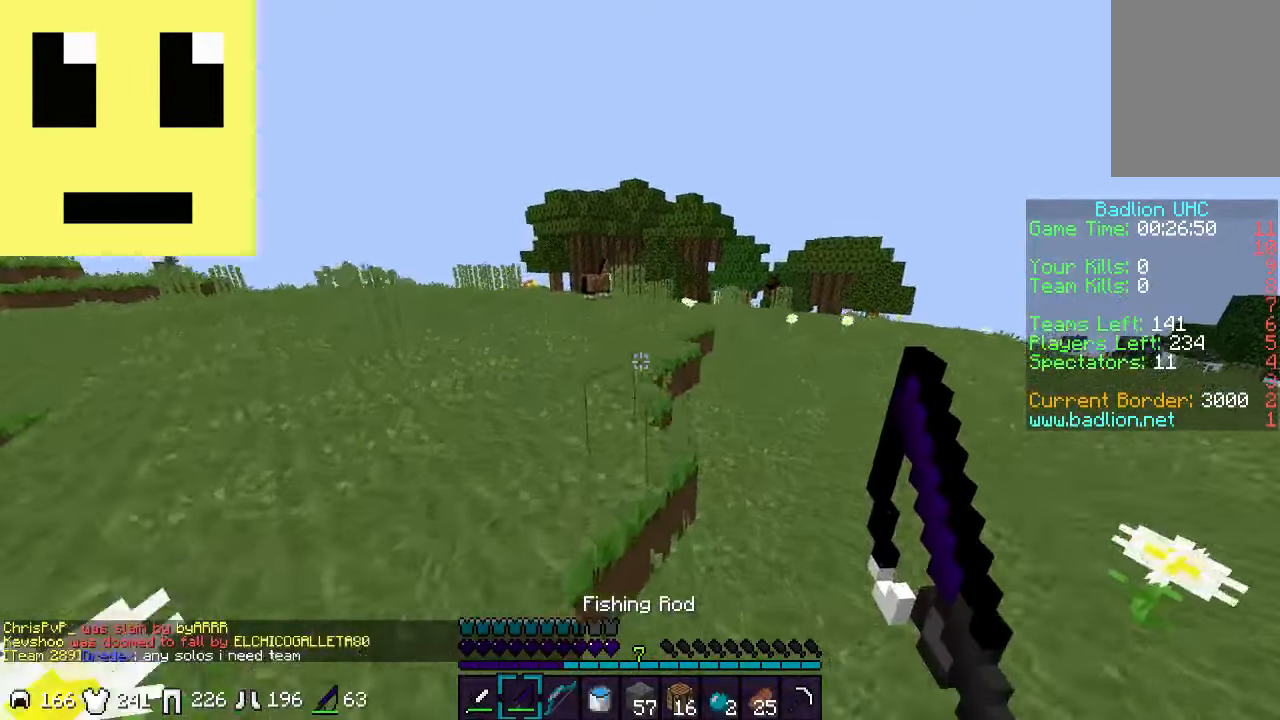
{"keys": ["a", "w"], "mouse": [], "events": []}